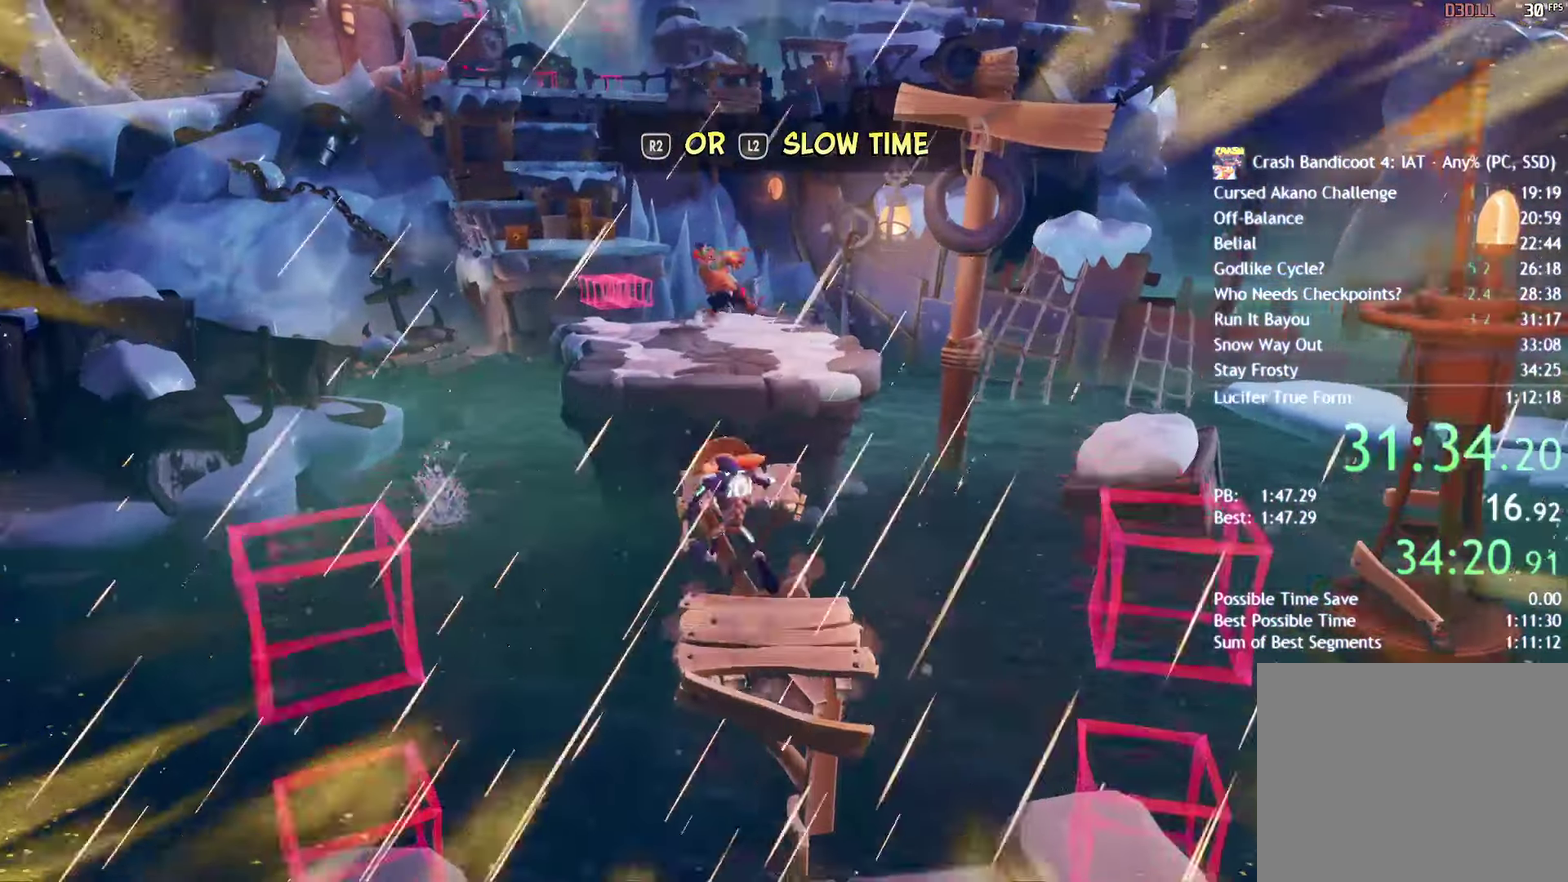
Gameplay with a controller (PlayStation layout); each line is a JSON object with the inputs held at the frame after it. "events" lists button and stick changes between this image and that frame as [ms after this image, input, new state], when the widget could be followed in between.
{"buttons": [], "left_stick": "up", "right_stick": "center"}
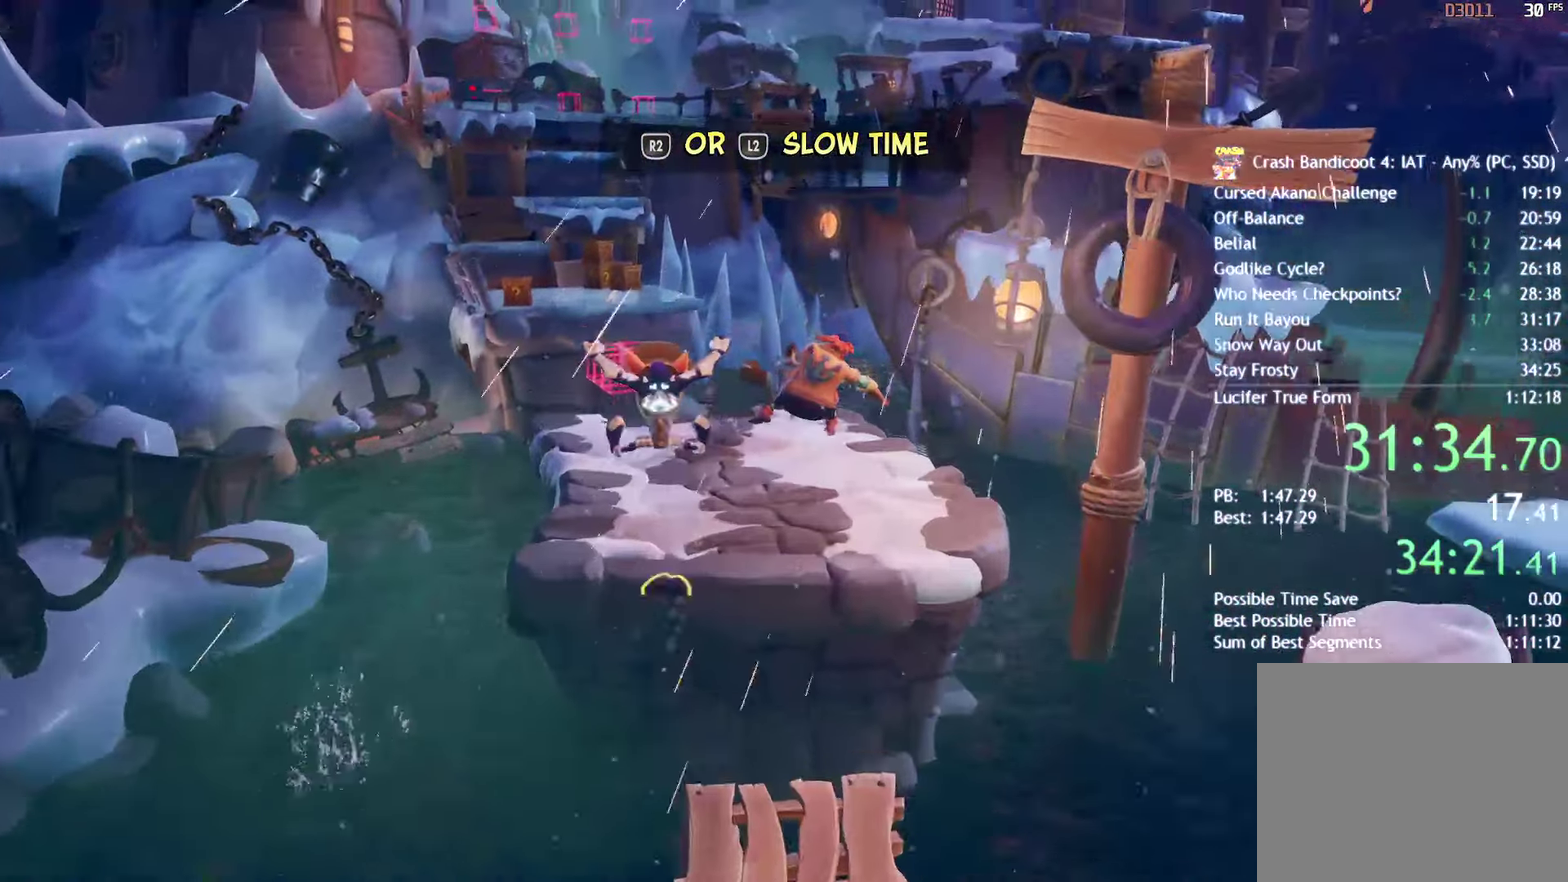
{"buttons": [], "left_stick": "up", "right_stick": "center", "events": [[100, "L2", "down"], [117, "R2", "down"], [250, "L2", "up"], [250, "R2", "up"]]}
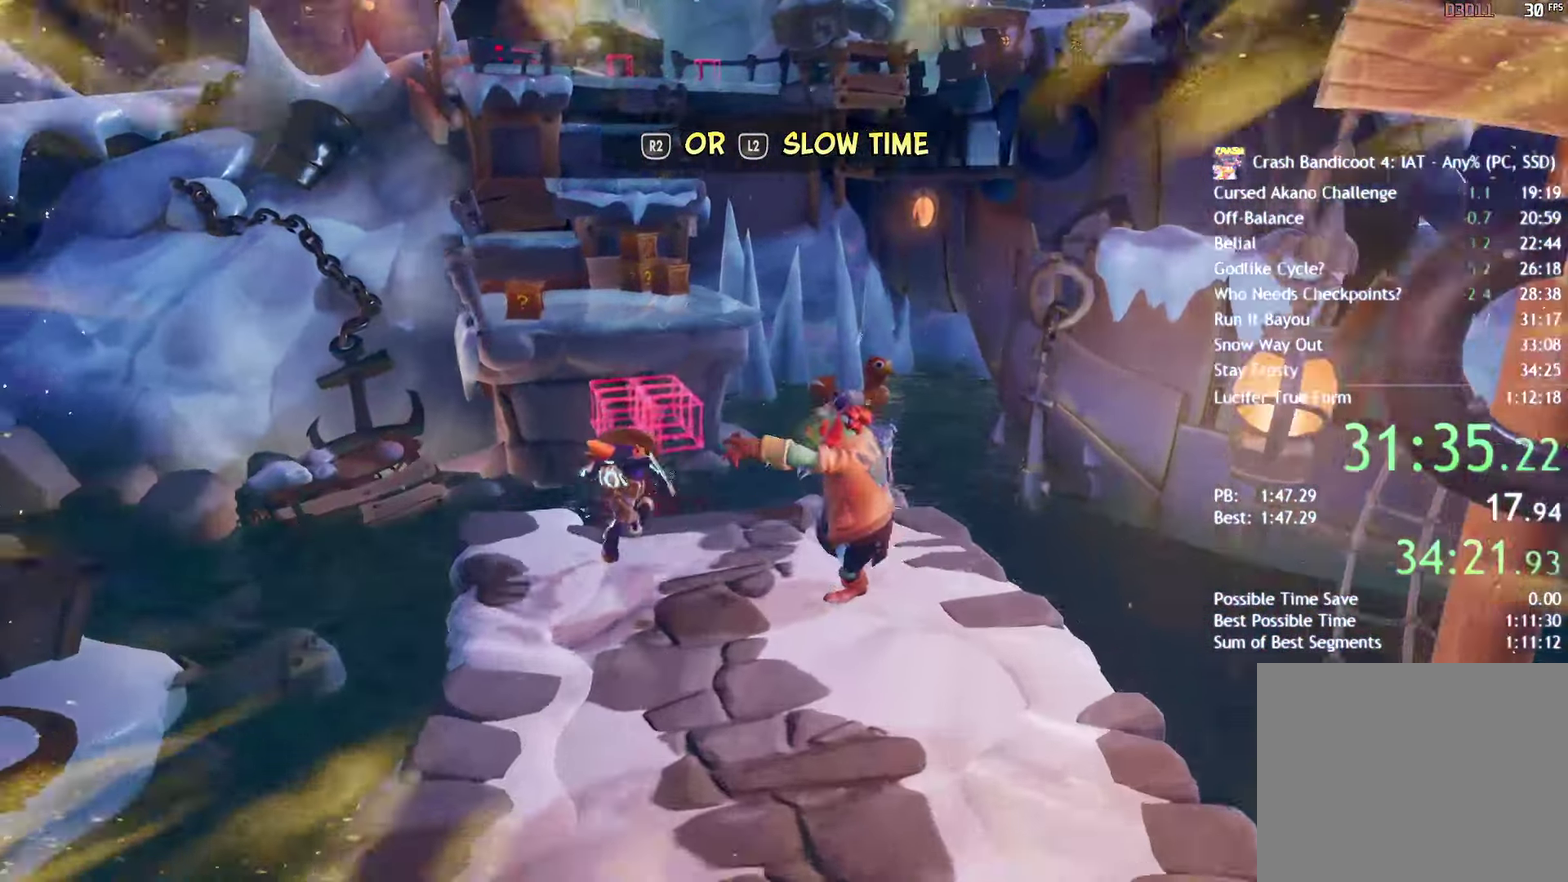
{"buttons": ["CROSS", "L2", "R2"], "left_stick": "up", "right_stick": "center", "events": [[167, "CIRCLE", "down"], [267, "CIRCLE", "up"], [367, "SQUARE", "down"], [400, "CROSS", "down"], [433, "SQUARE", "up"], [467, "L2", "down"], [483, "R2", "down"]]}
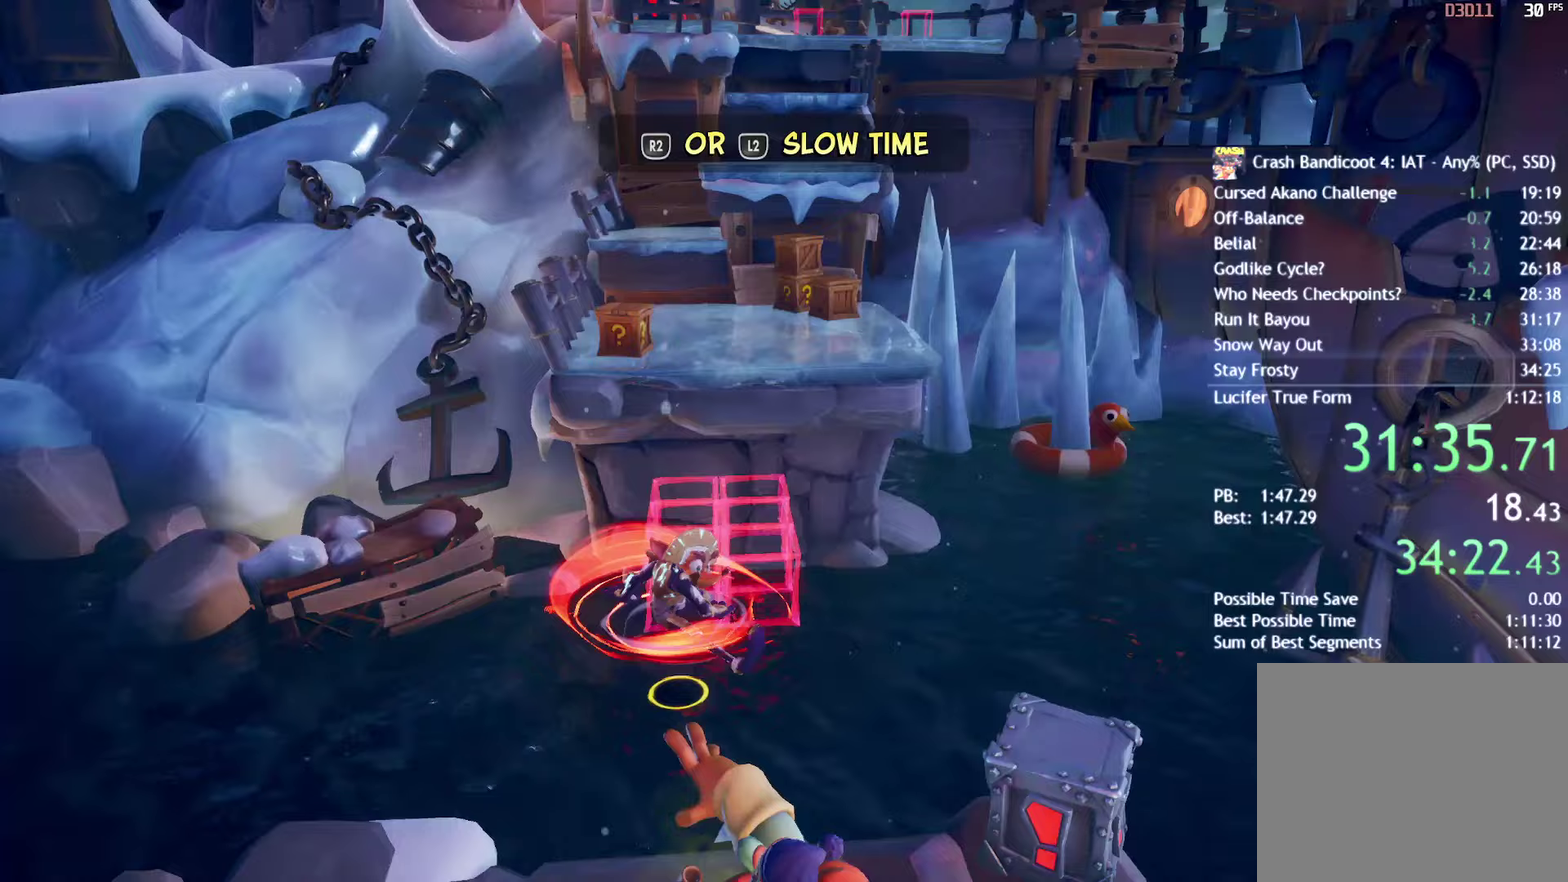
{"buttons": [], "left_stick": "up-right", "right_stick": "center", "events": [[100, "CROSS", "up"], [100, "L2", "up"], [150, "R2", "up"], [217, "CROSS", "down"], [217, "L2", "down"], [233, "R2", "down"], [317, "L2", "up"], [350, "CROSS", "up"], [367, "R2", "up"], [467, "left_stick", "up-right"]]}
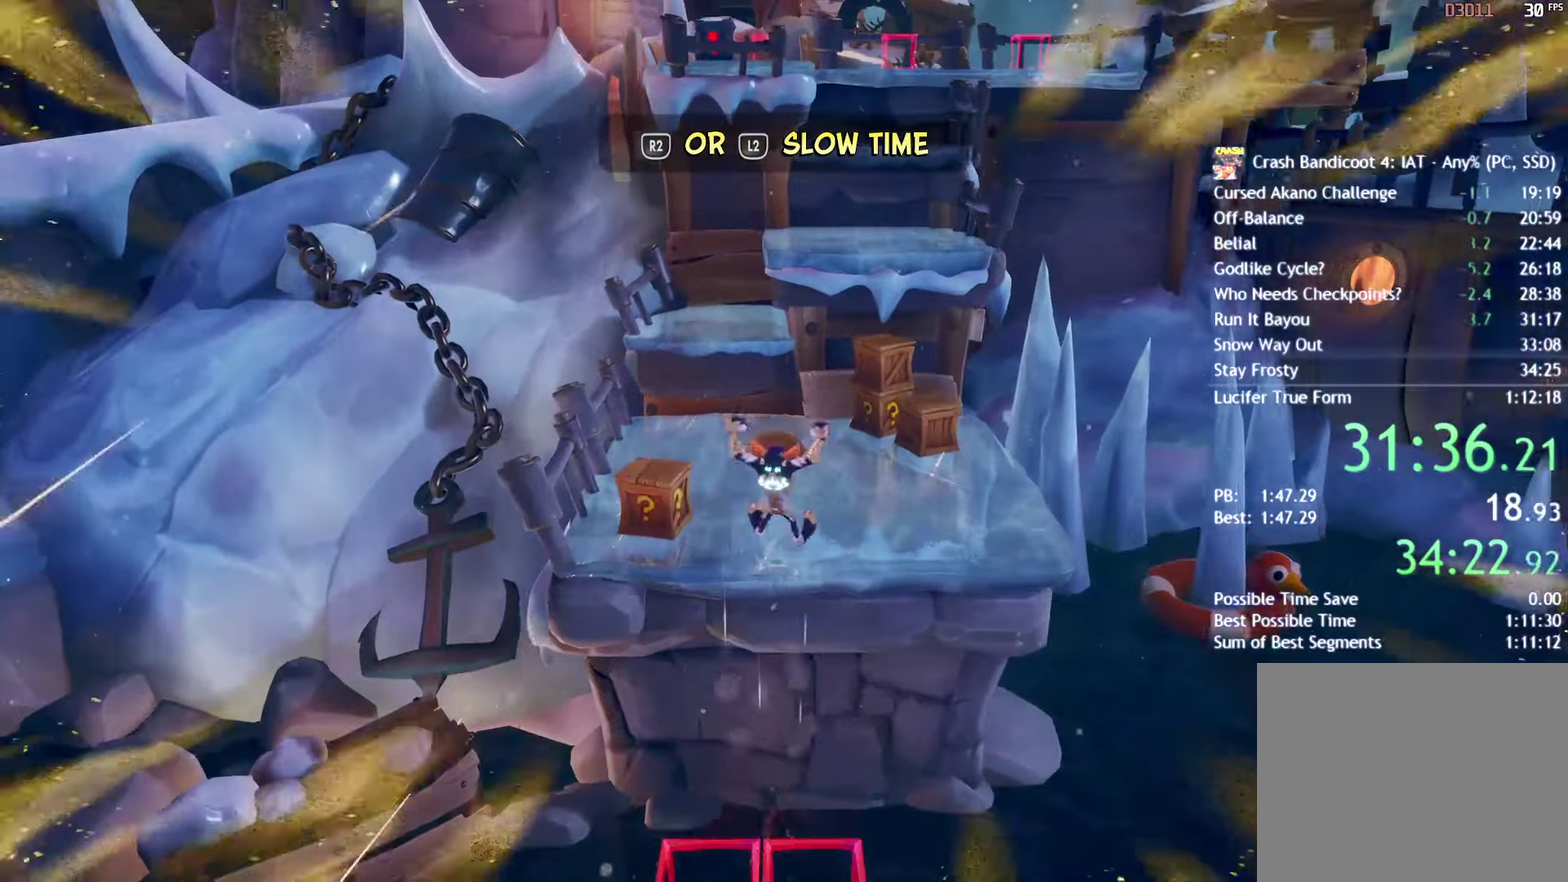
{"buttons": ["L2", "R2"], "left_stick": "up", "right_stick": "center", "events": [[100, "CROSS", "down"], [150, "L2", "down"], [167, "R2", "down"], [267, "L2", "up"], [283, "CROSS", "up"], [283, "R2", "up"], [283, "left_stick", "up"], [367, "CROSS", "down"], [383, "L2", "down"], [383, "R2", "down"], [483, "CROSS", "up"]]}
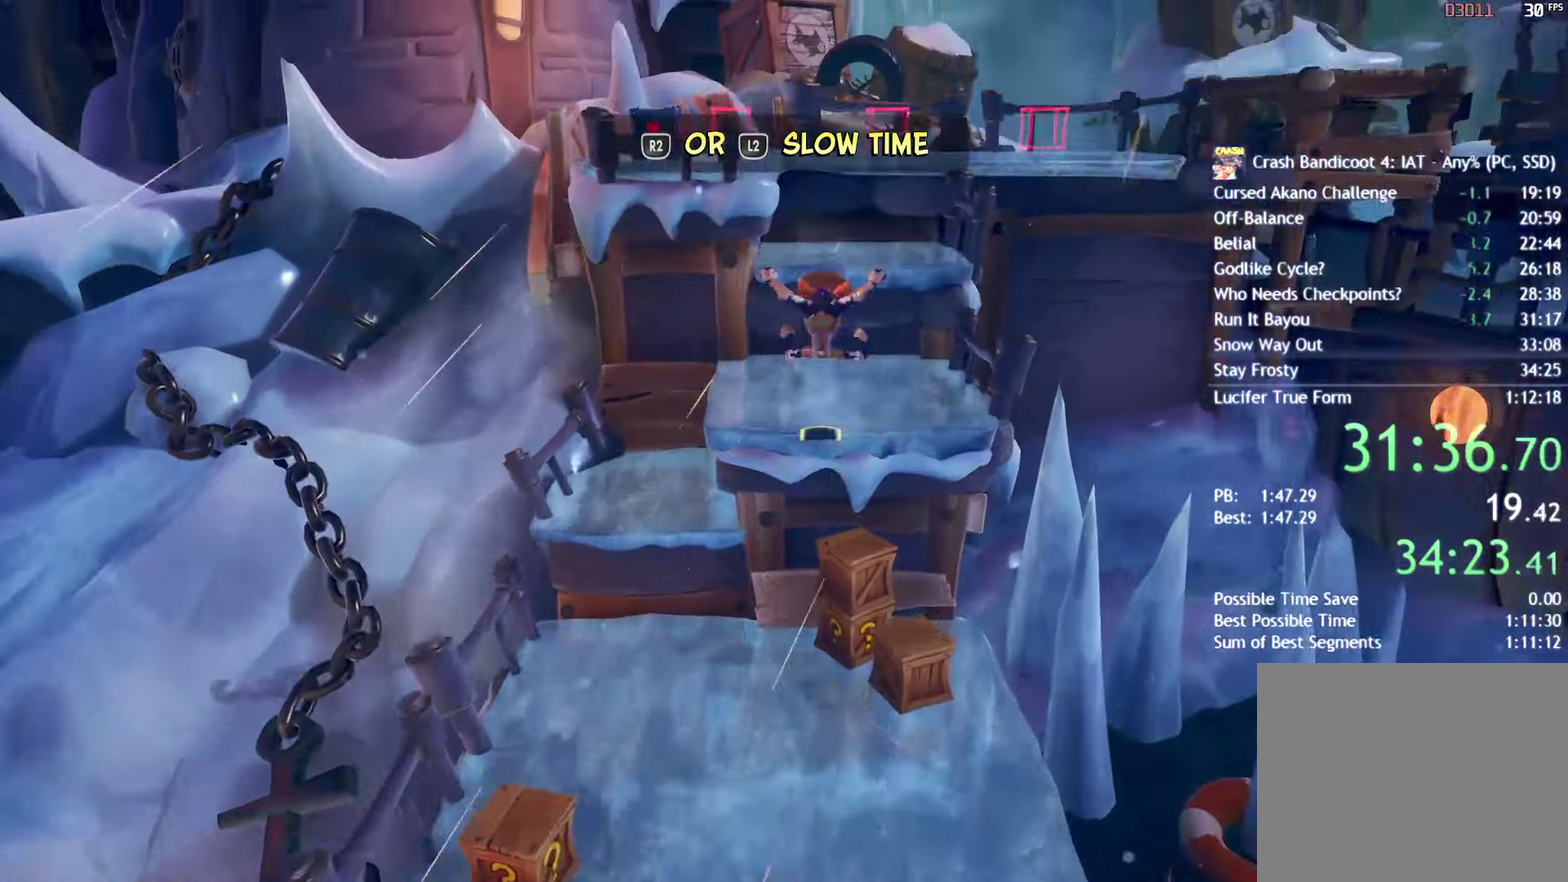
{"buttons": ["CROSS", "L2", "R2"], "left_stick": "up", "right_stick": "center", "events": [[17, "L2", "up"], [17, "R2", "up"], [167, "CROSS", "down"], [200, "L2", "down"], [200, "R2", "down"], [300, "L2", "up"], [333, "CROSS", "up"], [333, "R2", "up"], [483, "CROSS", "down"], [483, "L2", "down"], [483, "R2", "down"]]}
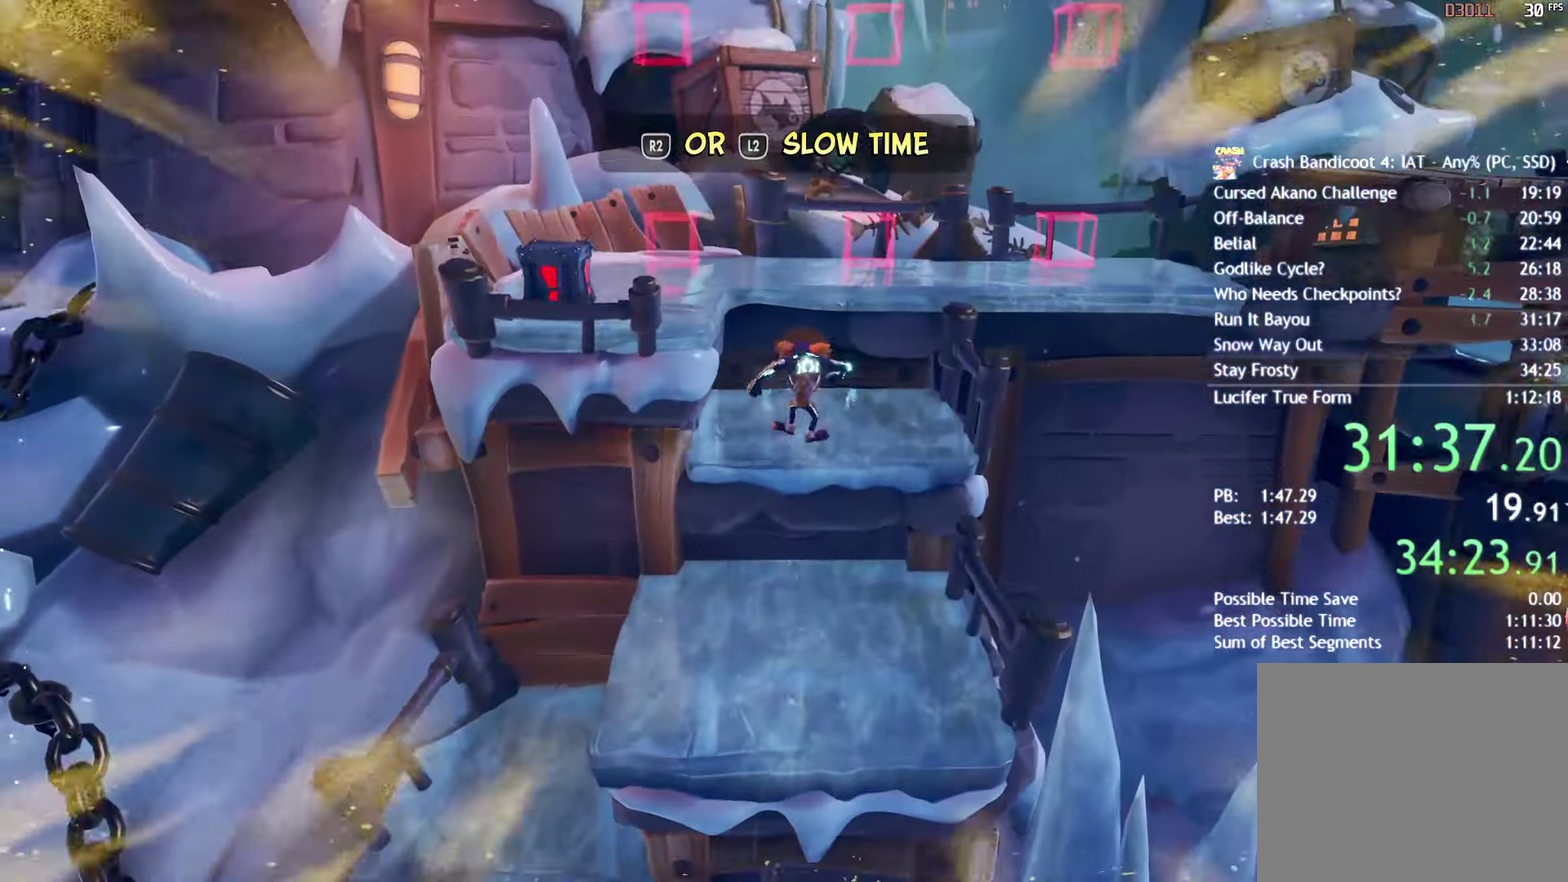
{"buttons": [], "left_stick": "right", "right_stick": "center", "events": [[33, "left_stick", "up-right"], [100, "L2", "up"], [117, "CROSS", "up"], [117, "R2", "up"], [200, "L2", "down"], [250, "R2", "down"], [300, "left_stick", "right"], [317, "L2", "up"], [367, "R2", "up"]]}
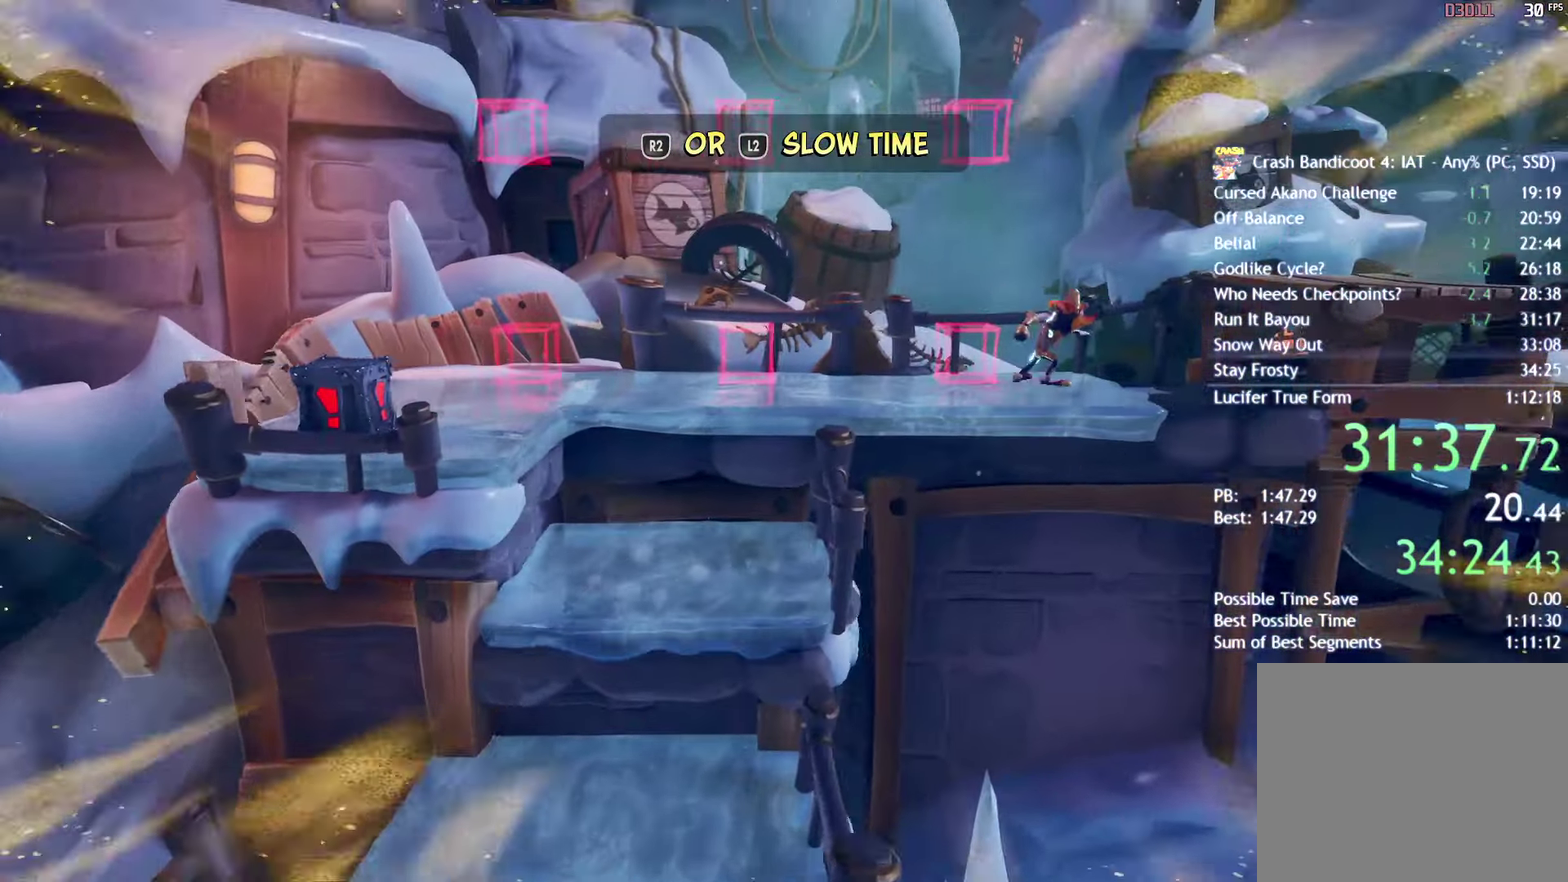
{"buttons": ["CROSS"], "left_stick": "right", "right_stick": "center", "events": [[83, "CROSS", "down"], [100, "L2", "down"], [117, "R2", "down"], [250, "L2", "up"], [267, "R2", "up"], [283, "CROSS", "up"], [417, "CROSS", "down"]]}
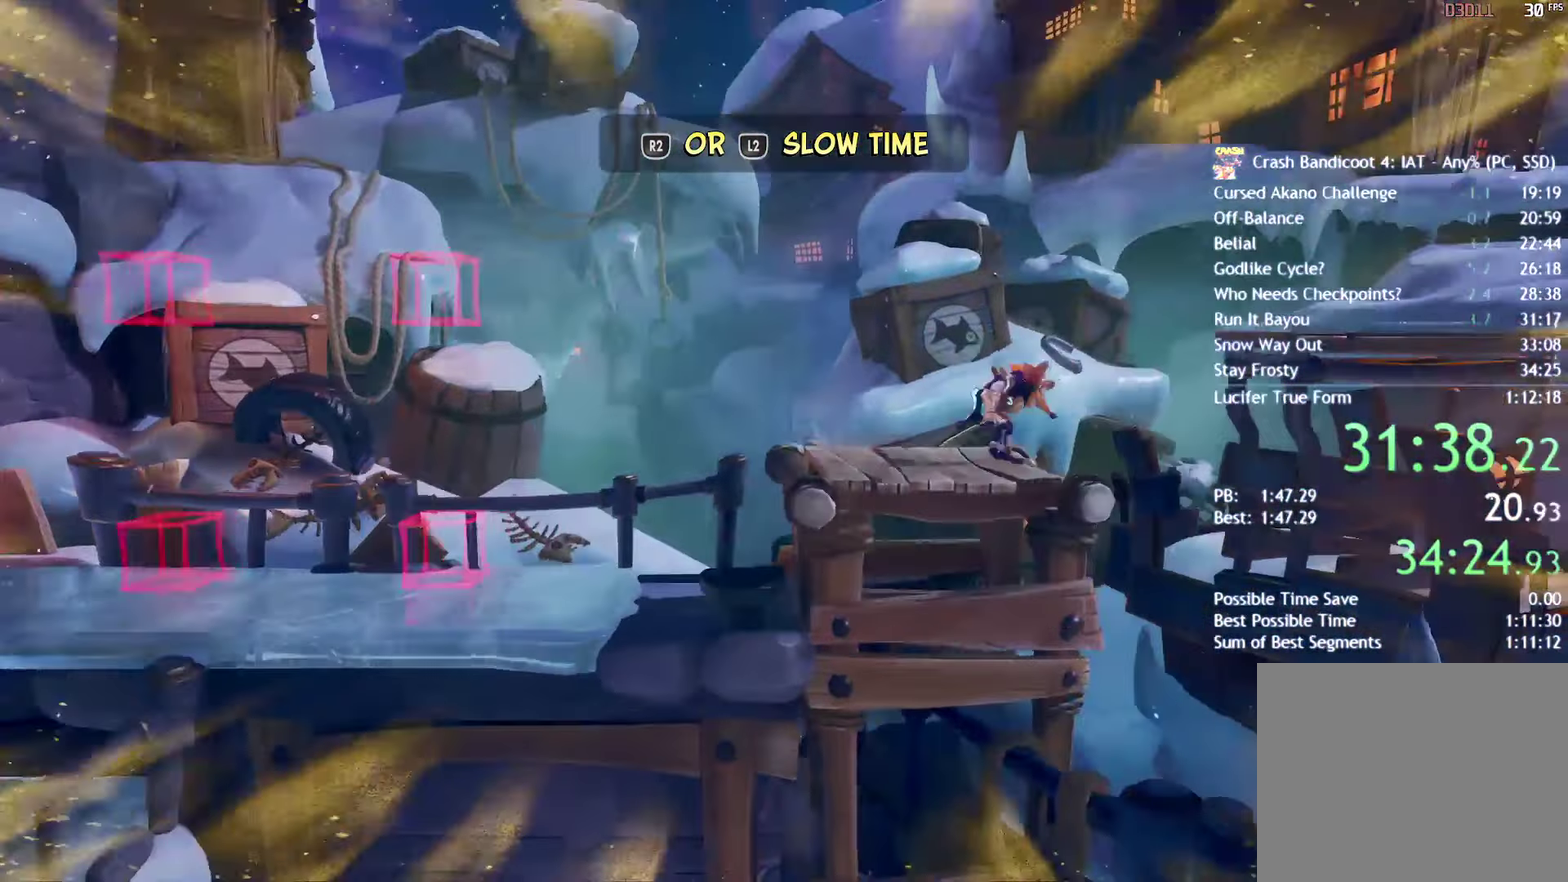
{"buttons": ["CROSS", "L2", "R2"], "left_stick": "right", "right_stick": "center", "events": [[17, "CROSS", "up"], [67, "CROSS", "down"], [67, "L2", "down"], [83, "R2", "down"], [167, "L2", "up"], [183, "CROSS", "up"], [200, "R2", "up"], [467, "CROSS", "down"], [483, "L2", "down"], [500, "R2", "down"]]}
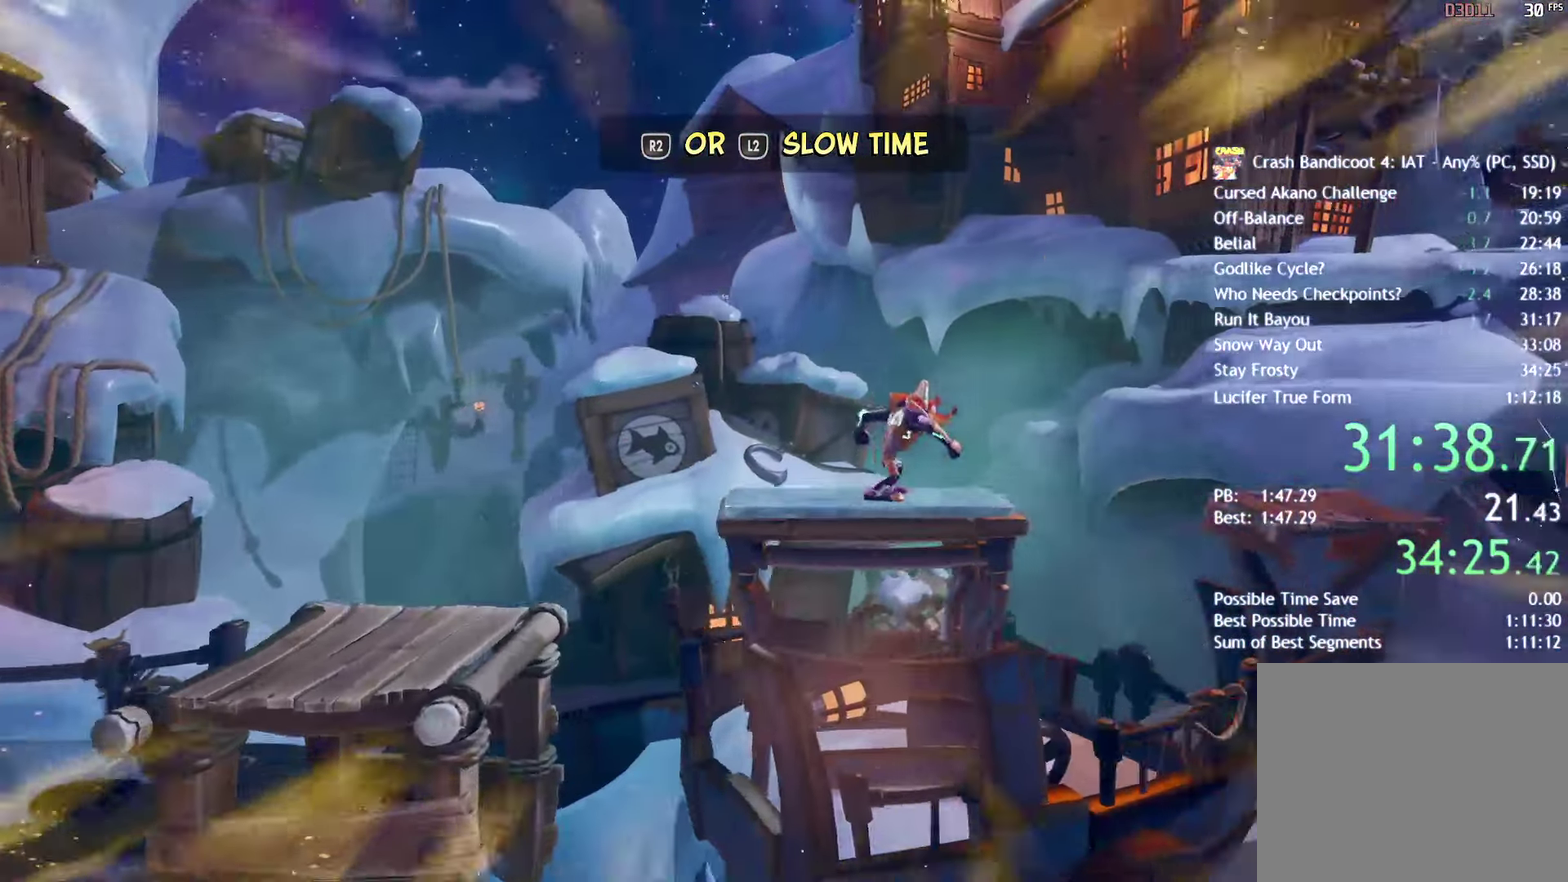
{"buttons": ["CROSS"], "left_stick": "right", "right_stick": "center", "events": [[83, "CROSS", "up"], [100, "L2", "up"], [117, "R2", "up"], [400, "CROSS", "down"]]}
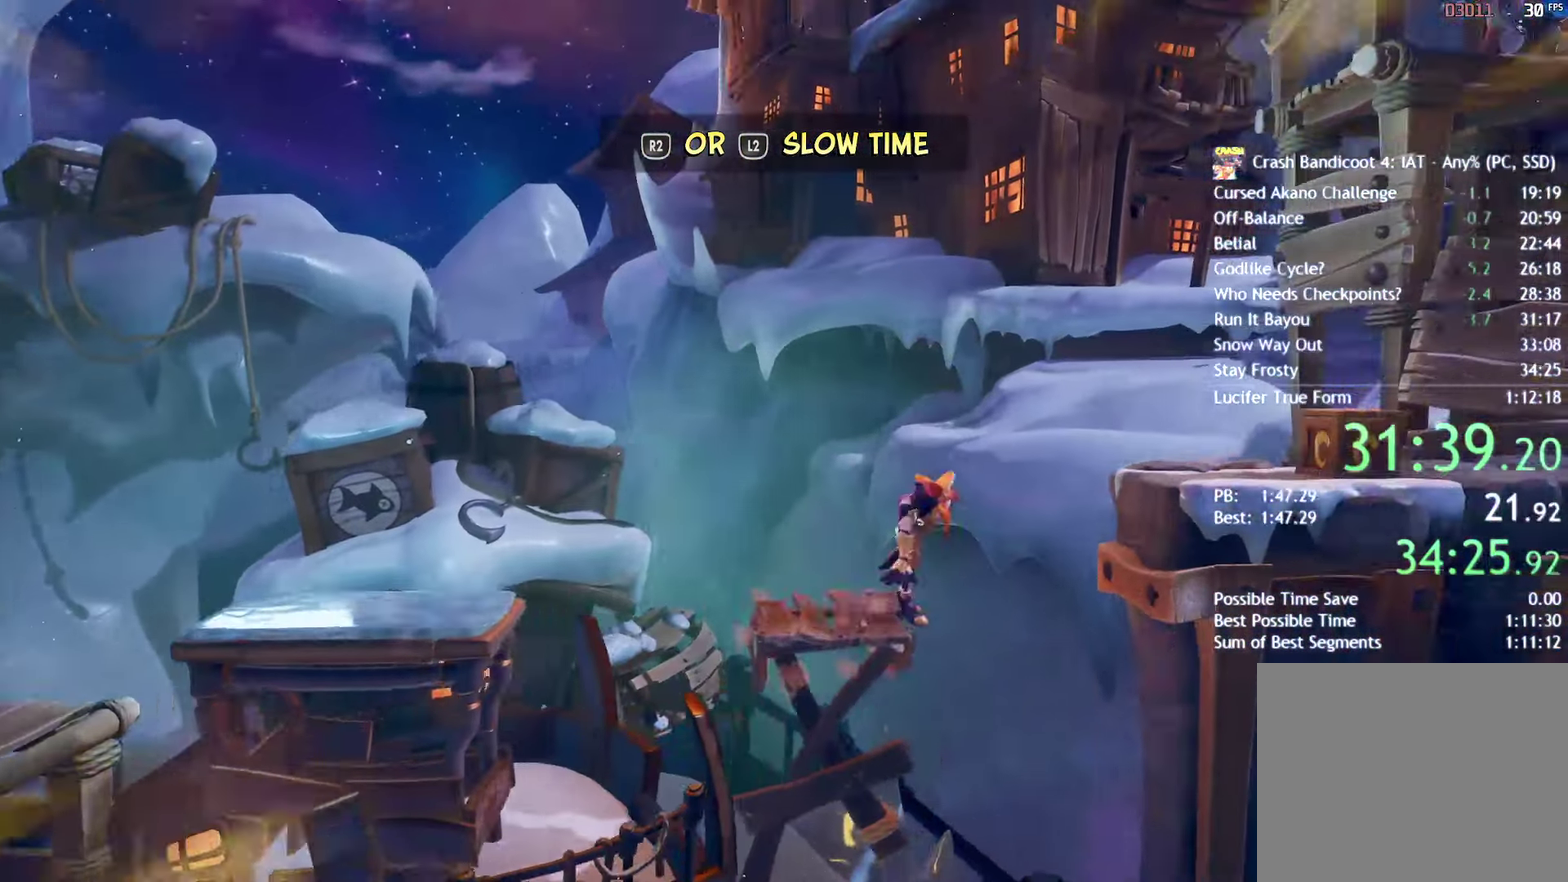
{"buttons": [], "left_stick": "right", "right_stick": "center", "events": [[17, "CROSS", "up"], [100, "CROSS", "down"], [150, "L2", "down"], [150, "SQUARE", "down"], [167, "R2", "down"], [217, "CROSS", "up"], [267, "L2", "up"], [283, "R2", "up"], [283, "SQUARE", "up"]]}
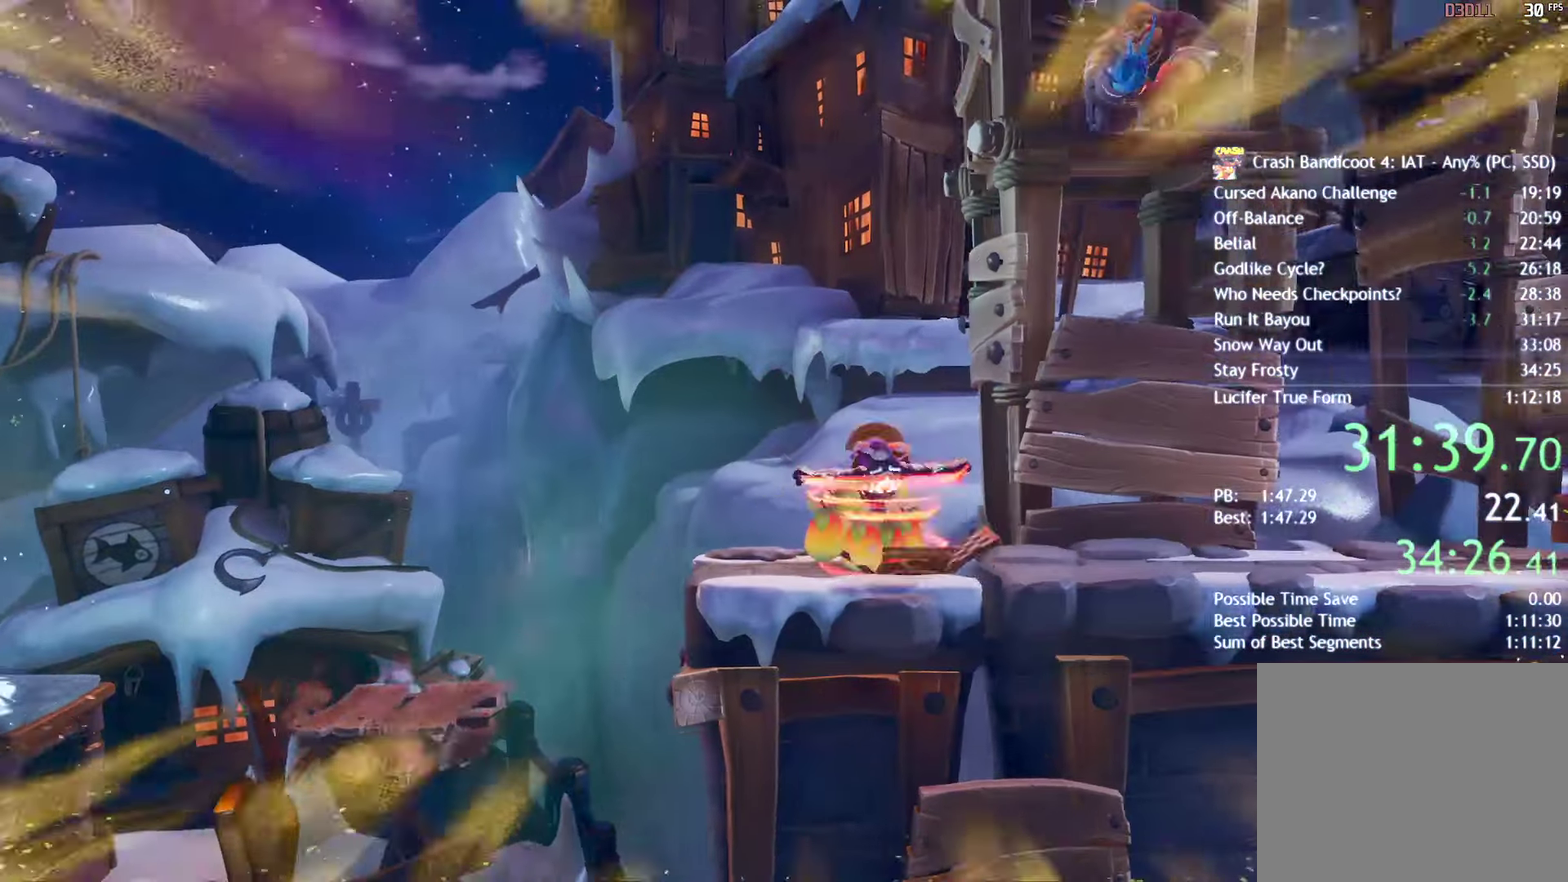
{"buttons": ["CROSS"], "left_stick": "right", "right_stick": "center", "events": [[117, "L2", "down"], [117, "R2", "down"], [233, "L2", "up"], [250, "R2", "up"], [450, "CROSS", "down"]]}
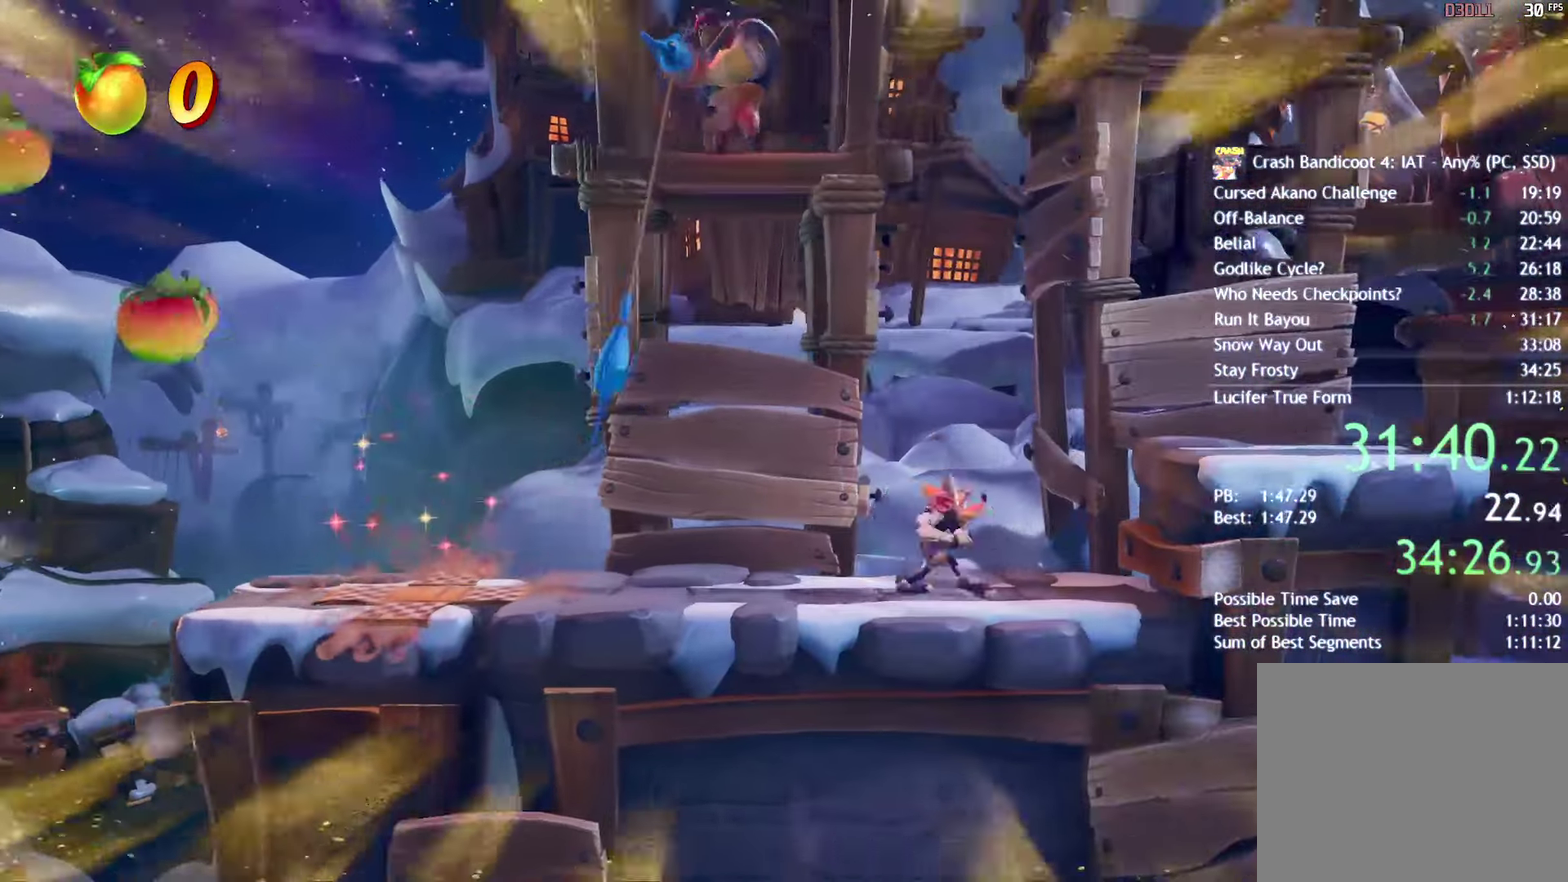
{"buttons": ["L2", "R2"], "left_stick": "right", "right_stick": "center", "events": [[17, "L2", "down"], [17, "R2", "down"], [150, "CROSS", "up"], [150, "L2", "up"], [167, "R2", "up"], [267, "CROSS", "down"], [350, "CROSS", "up"], [400, "CROSS", "down"], [433, "L2", "down"], [433, "R2", "down"], [500, "CROSS", "up"]]}
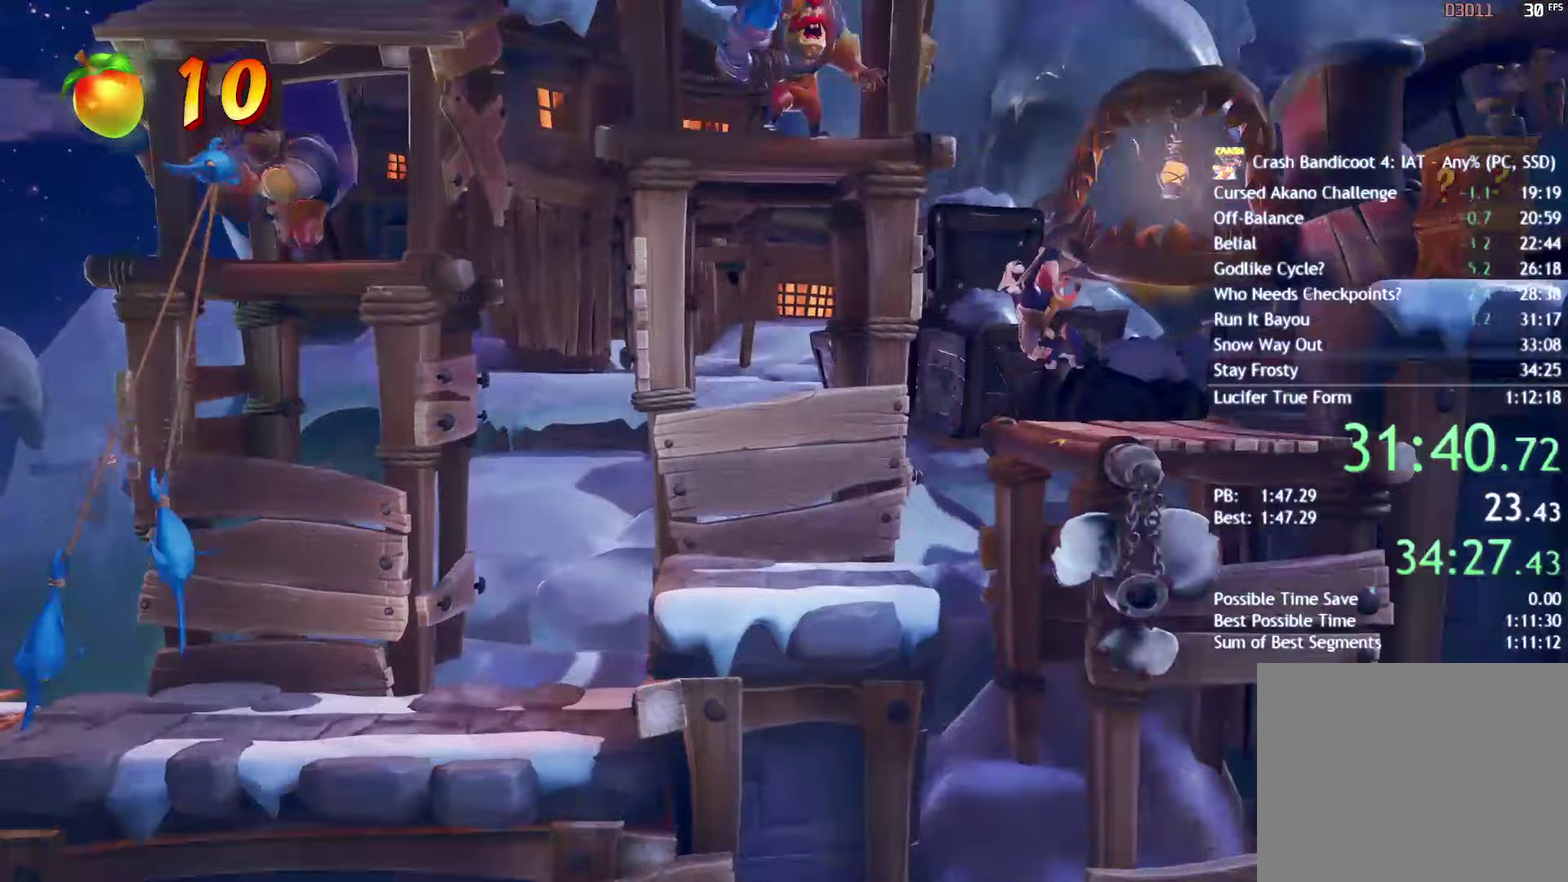
{"buttons": ["SQUARE", "L2", "R2"], "left_stick": "right", "right_stick": "center", "events": [[67, "L2", "up"], [67, "R2", "up"], [233, "CROSS", "down"], [300, "CROSS", "up"], [383, "CROSS", "down"], [417, "SQUARE", "down"], [433, "L2", "down"], [433, "R2", "down"], [467, "CROSS", "up"]]}
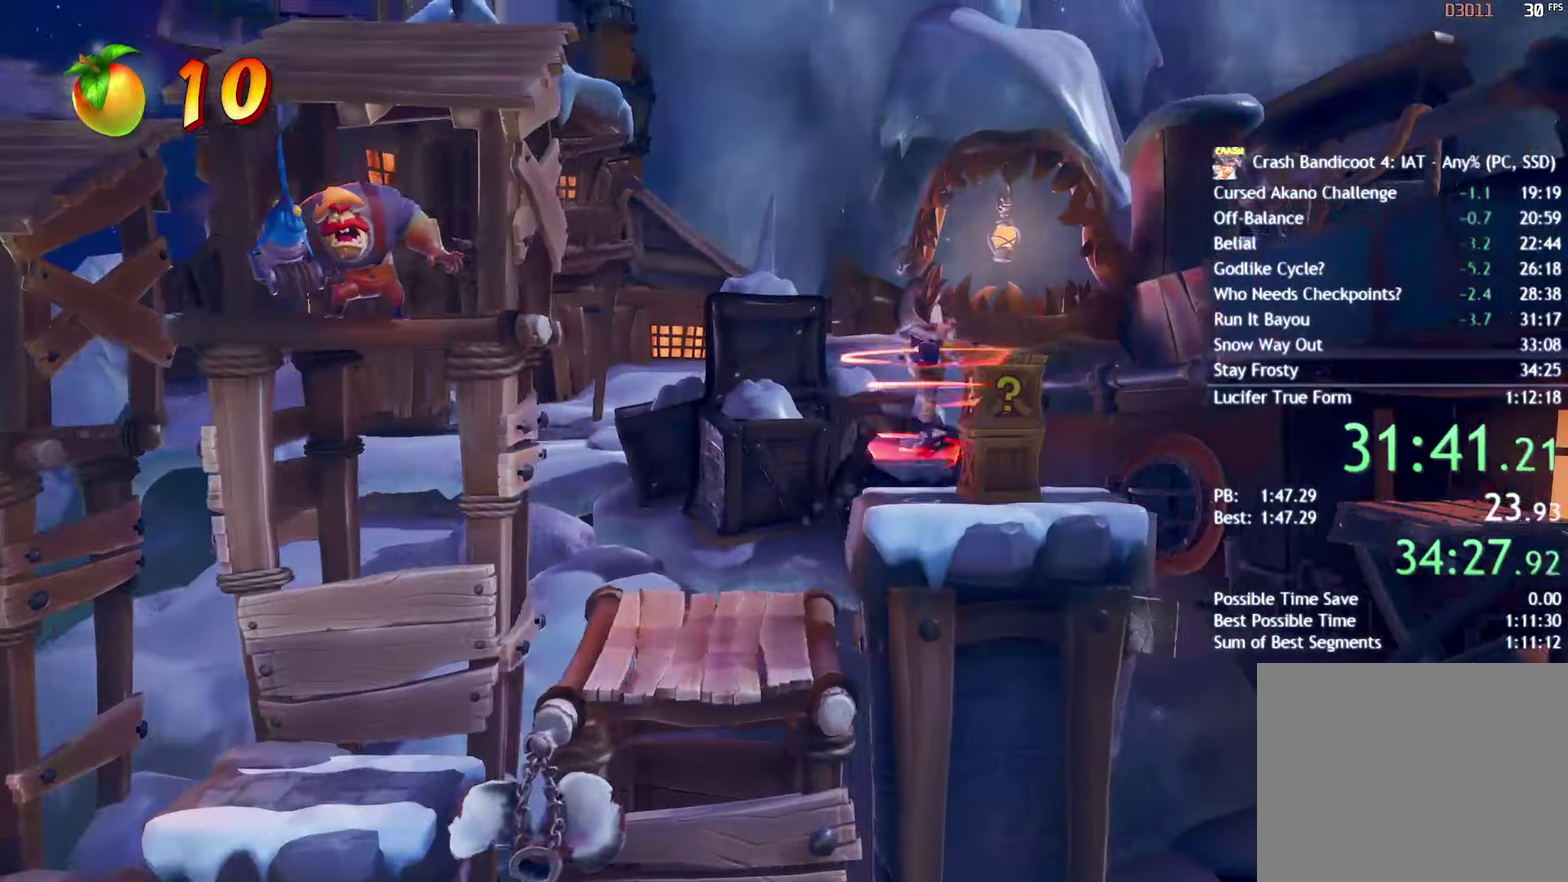
{"buttons": [], "left_stick": "right", "right_stick": "center", "events": [[50, "L2", "up"], [50, "R2", "up"], [50, "SQUARE", "up"], [200, "CROSS", "down"], [250, "L2", "down"], [250, "R2", "down"], [333, "CROSS", "up"], [367, "L2", "up"], [367, "R2", "up"]]}
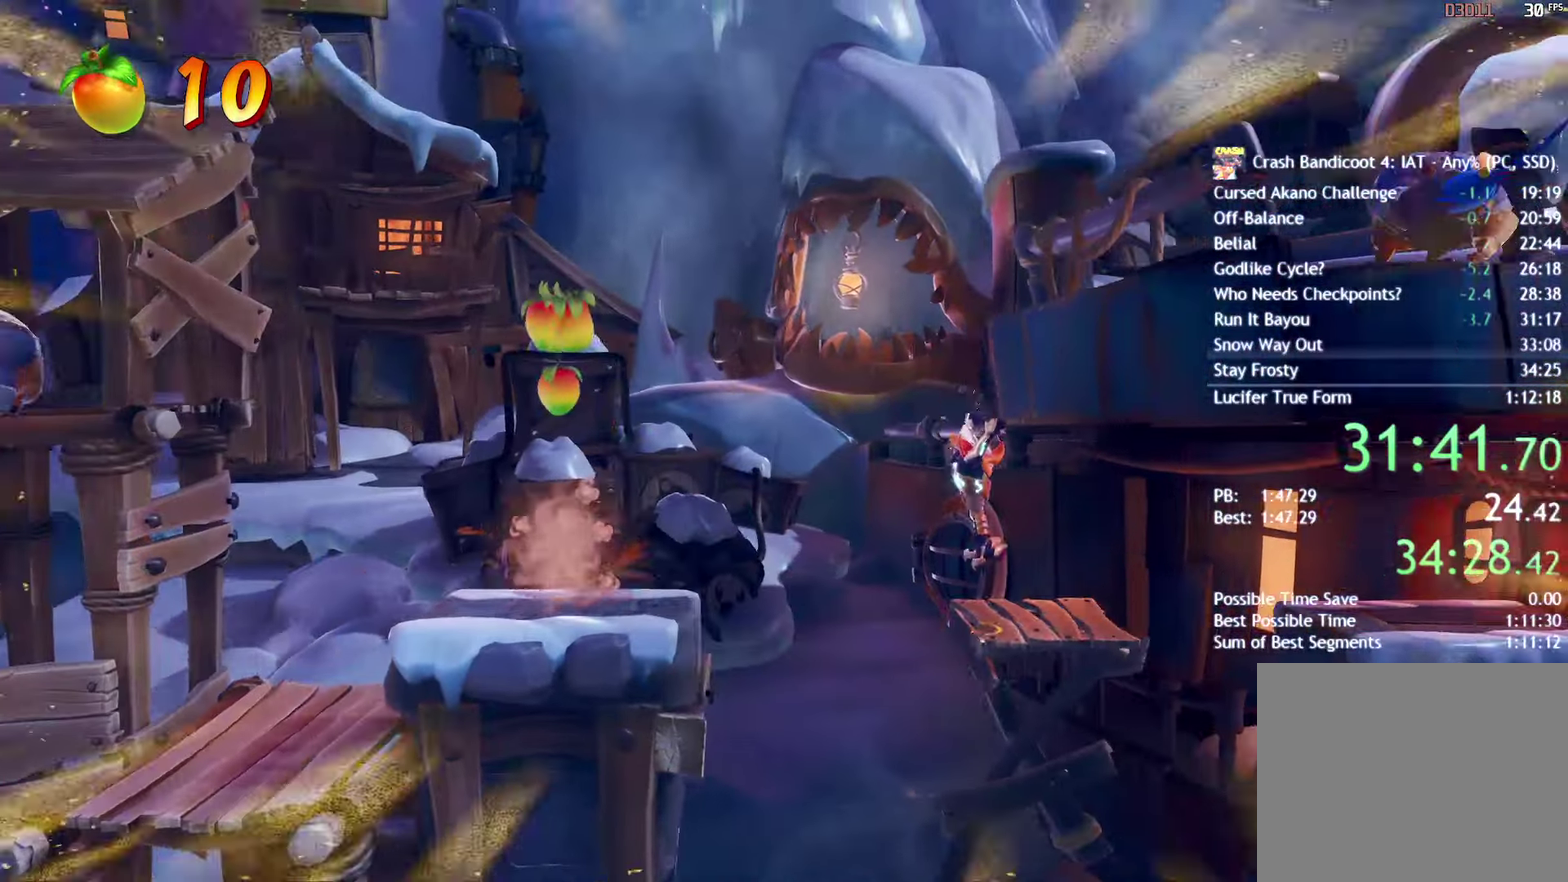
{"buttons": [], "left_stick": "right", "right_stick": "center", "events": [[133, "L2", "down"], [150, "CROSS", "down"], [150, "R2", "down"], [250, "L2", "up"], [283, "CROSS", "up"], [283, "R2", "up"]]}
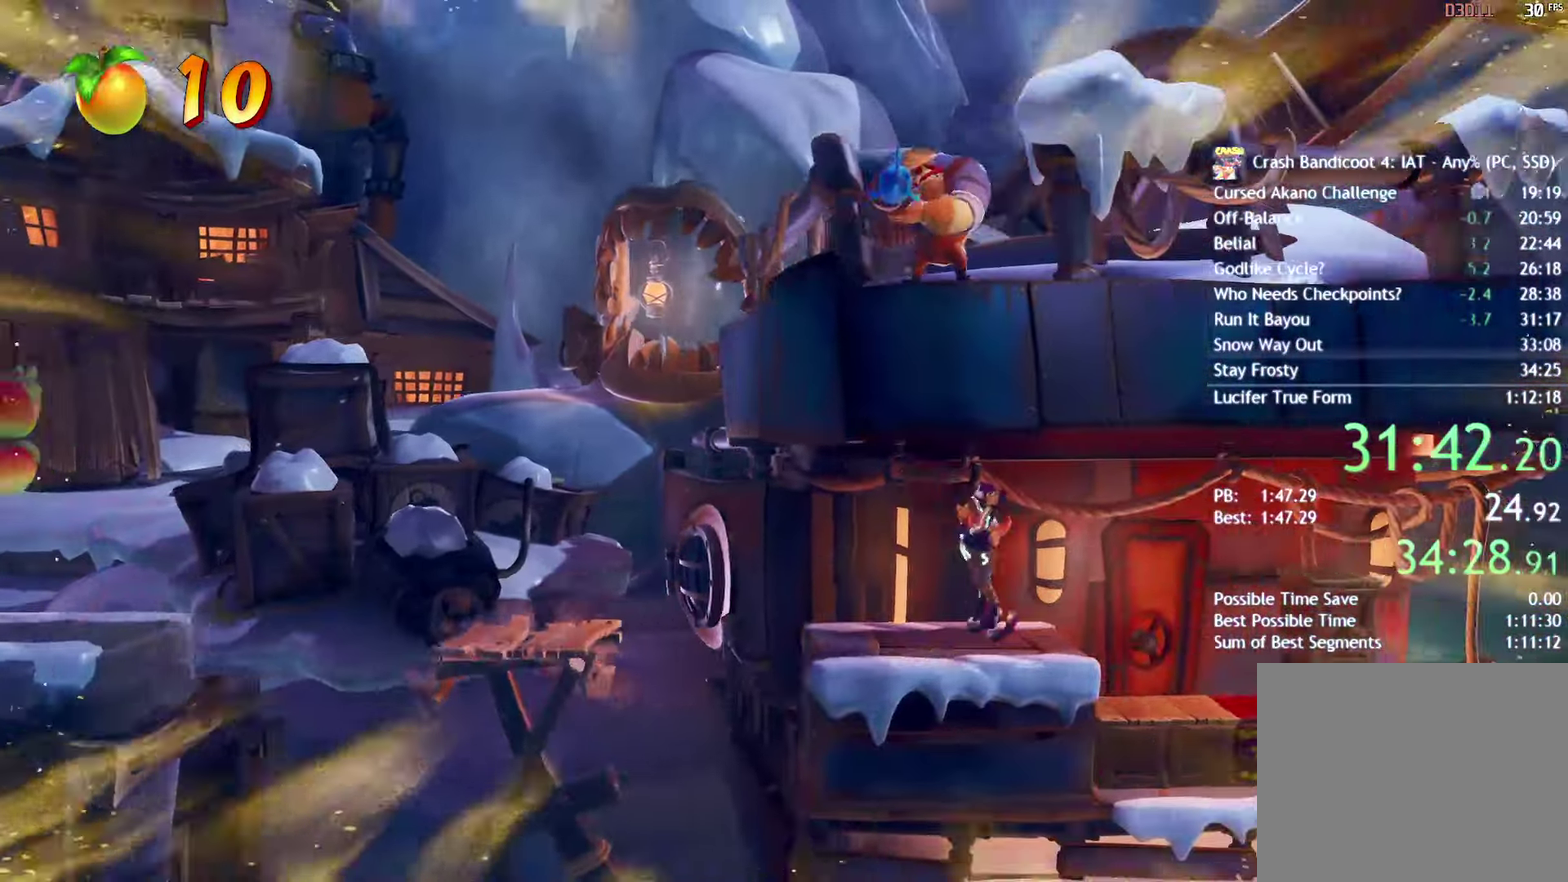
{"buttons": ["L2", "R2"], "left_stick": "right", "right_stick": "center", "events": [[50, "CROSS", "down"], [100, "L2", "down"], [100, "R2", "down"], [167, "CROSS", "up"], [200, "L2", "up"], [200, "R2", "up"], [450, "L2", "down"], [450, "R2", "down"]]}
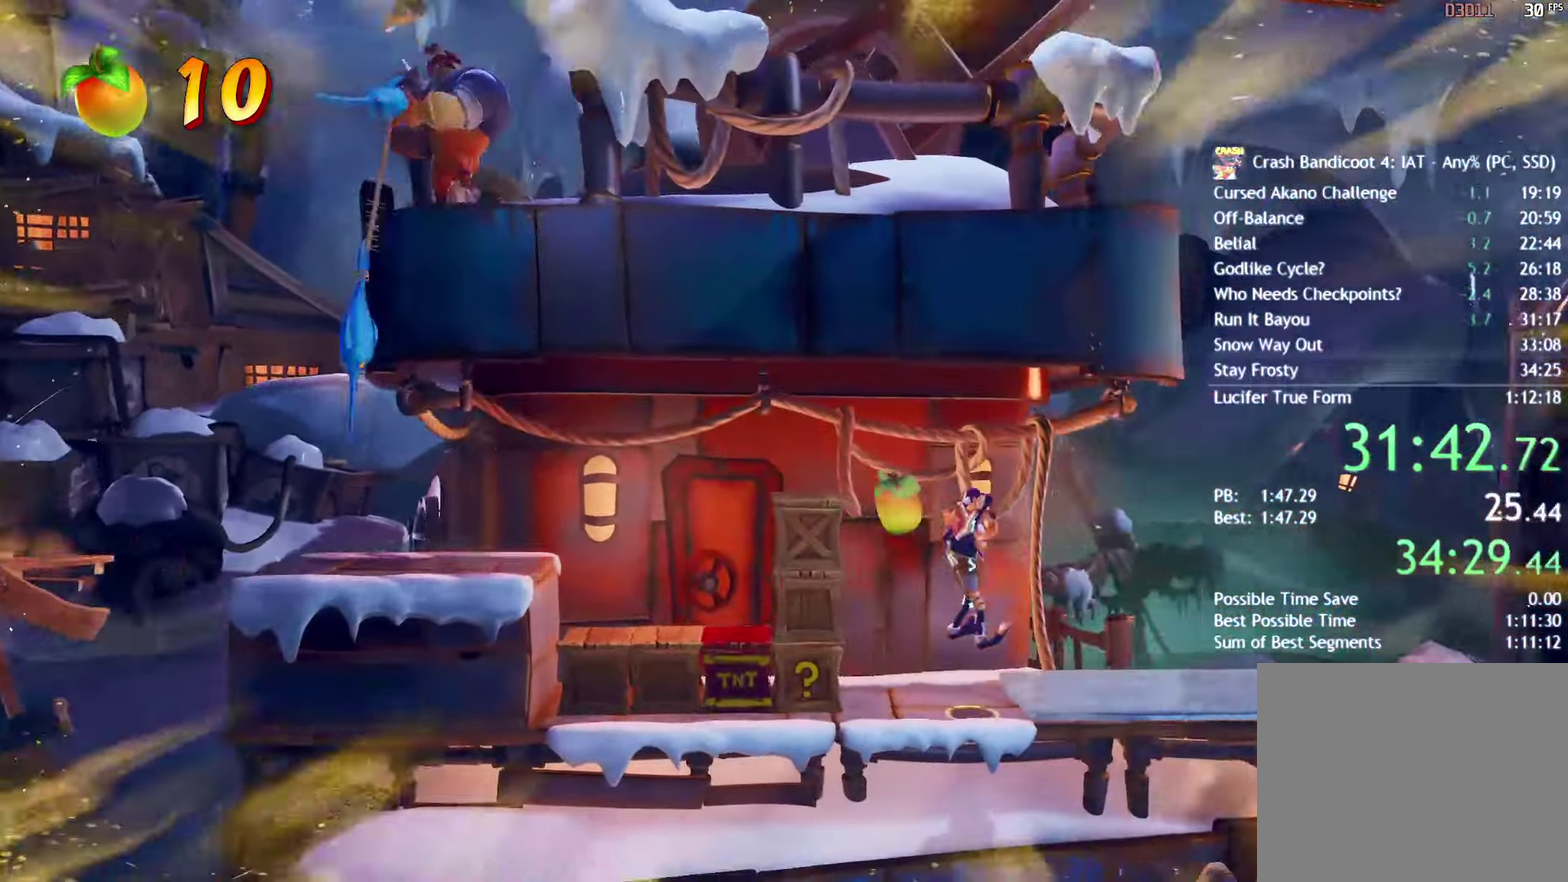
{"buttons": ["CROSS"], "left_stick": "right", "right_stick": "center", "events": [[67, "L2", "up"], [83, "R2", "up"], [150, "CROSS", "down"], [217, "L2", "down"], [217, "R2", "down"], [317, "CROSS", "up"], [317, "L2", "up"], [333, "R2", "up"], [500, "CROSS", "down"]]}
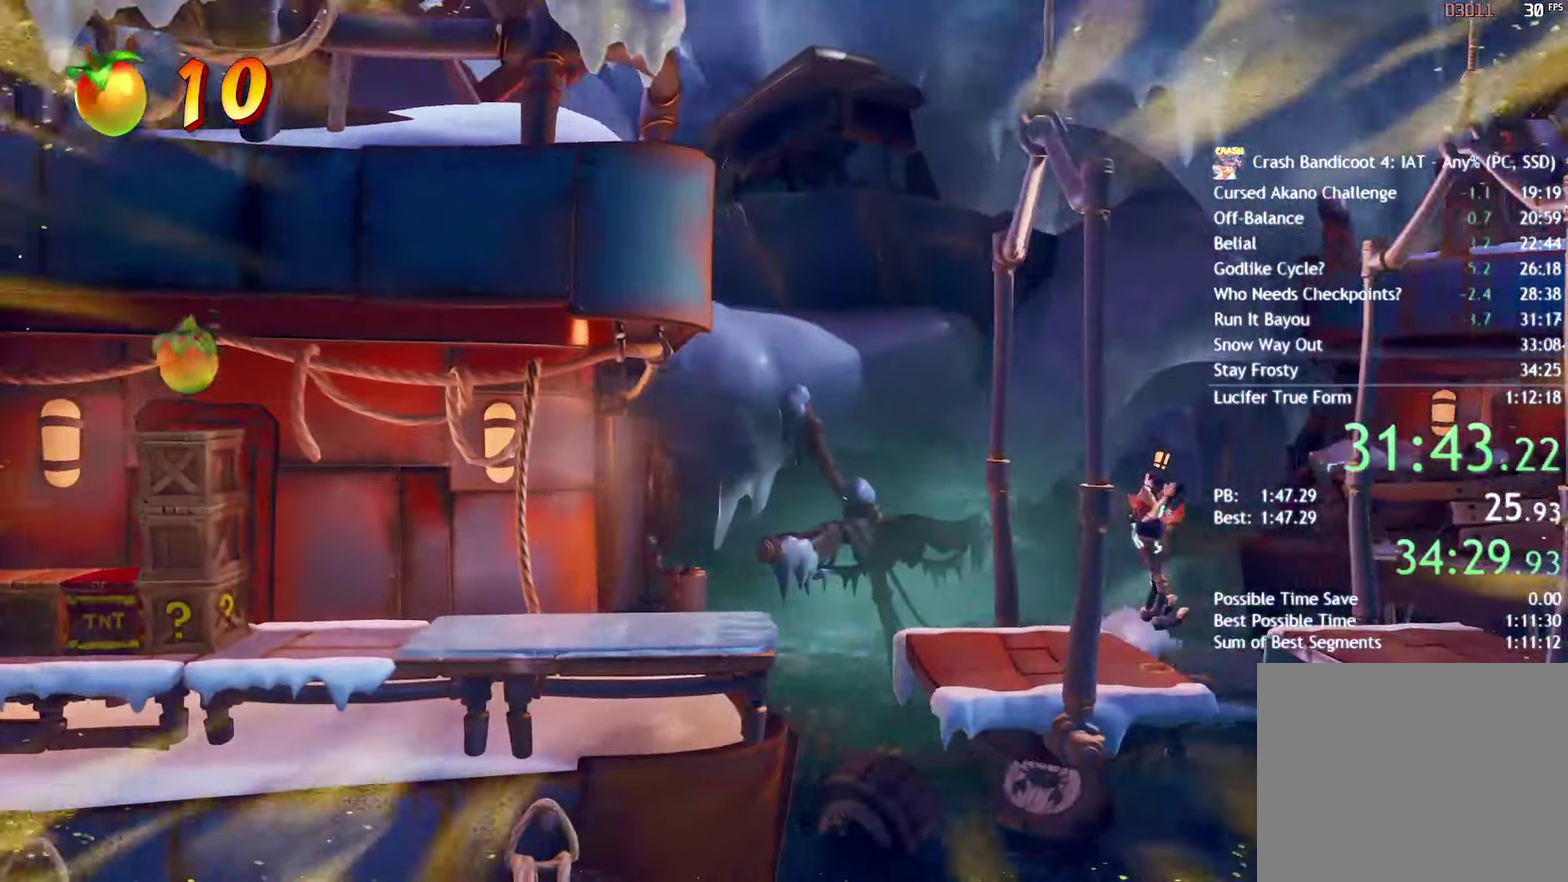
{"buttons": ["CROSS"], "left_stick": "right", "right_stick": "center", "events": [[33, "L2", "down"], [50, "R2", "down"], [150, "L2", "up"], [183, "CROSS", "up"], [183, "R2", "up"], [417, "CROSS", "down"]]}
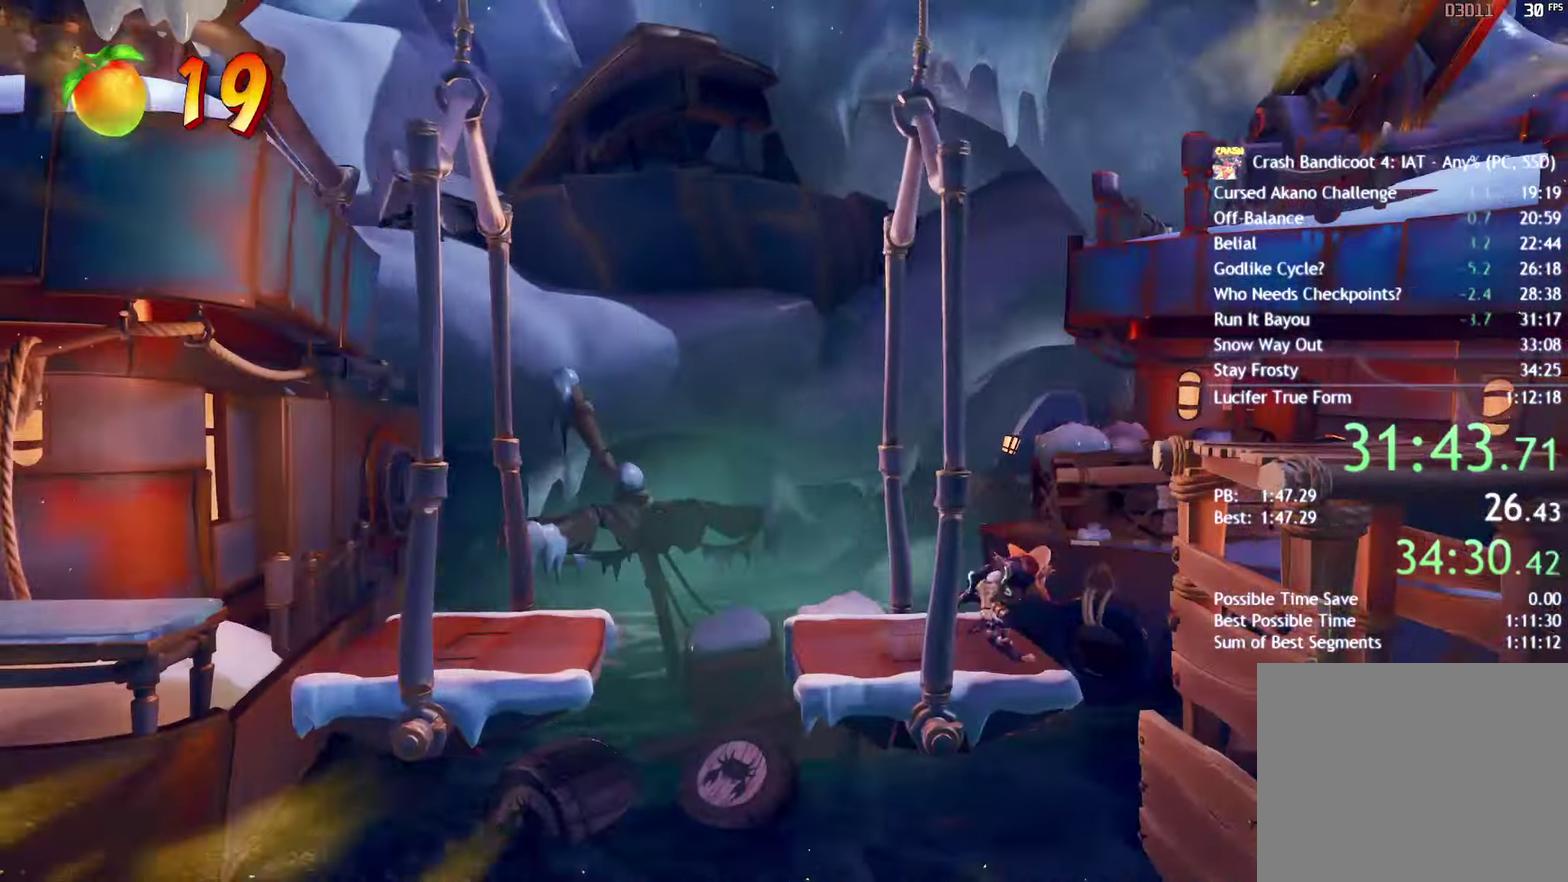
{"buttons": ["CROSS", "L2", "R2"], "left_stick": "right", "right_stick": "center", "events": [[67, "CROSS", "up"], [150, "CROSS", "down"], [183, "L2", "down"], [217, "R2", "down"], [317, "CROSS", "up"], [317, "L2", "up"], [333, "R2", "up"], [450, "CROSS", "down"], [467, "L2", "down"], [500, "R2", "down"]]}
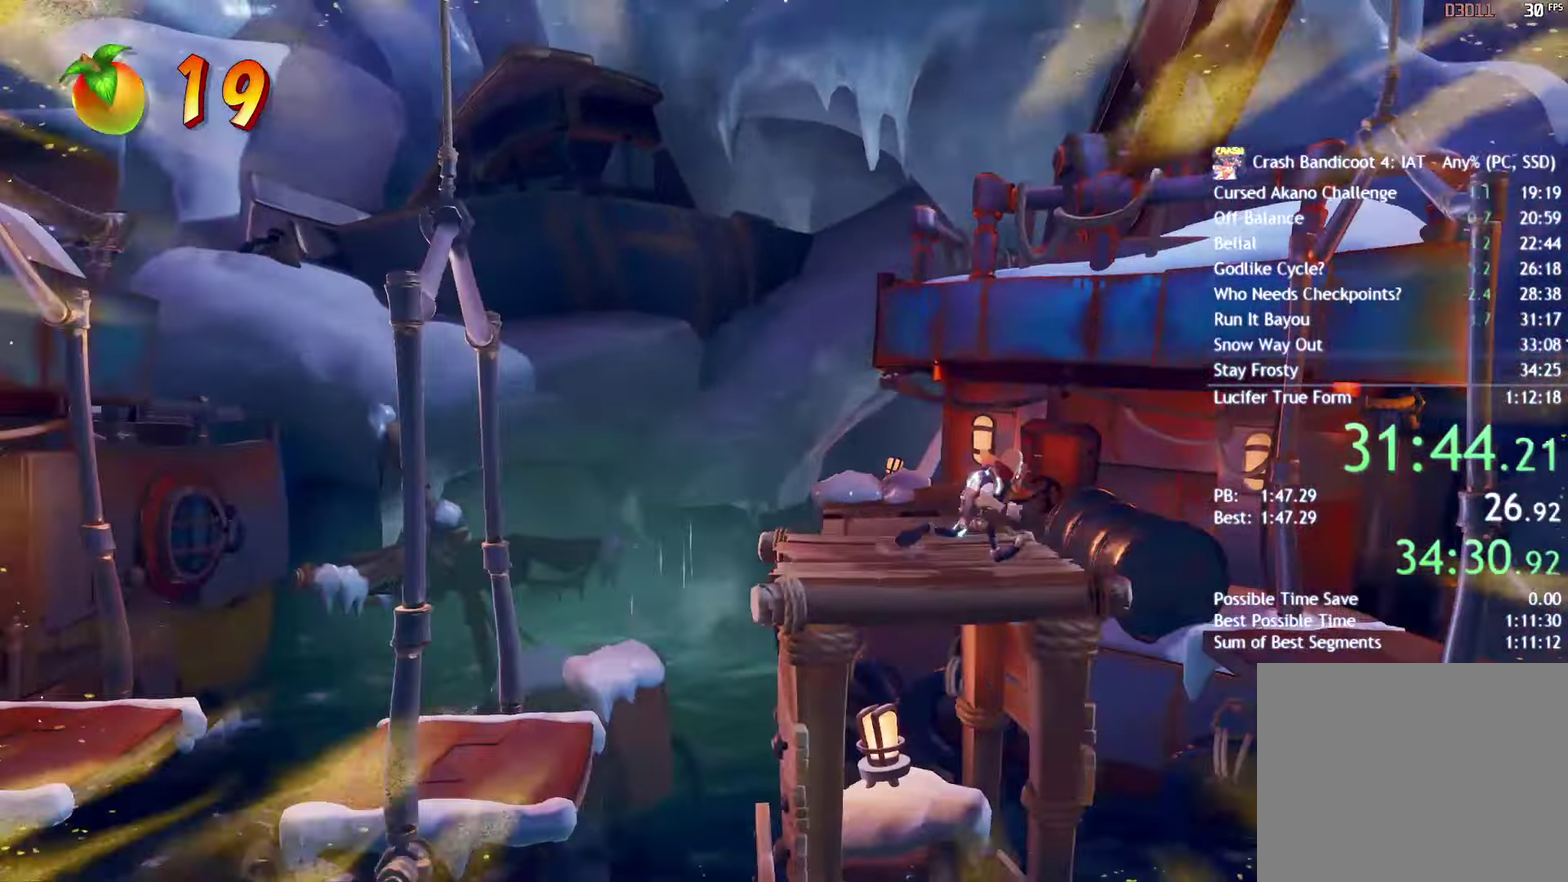
{"buttons": ["CROSS", "L2", "R2"], "left_stick": "right", "right_stick": "center", "events": [[83, "CROSS", "up"], [83, "L2", "up"], [117, "R2", "up"], [433, "CROSS", "down"], [450, "L2", "down"], [467, "R2", "down"]]}
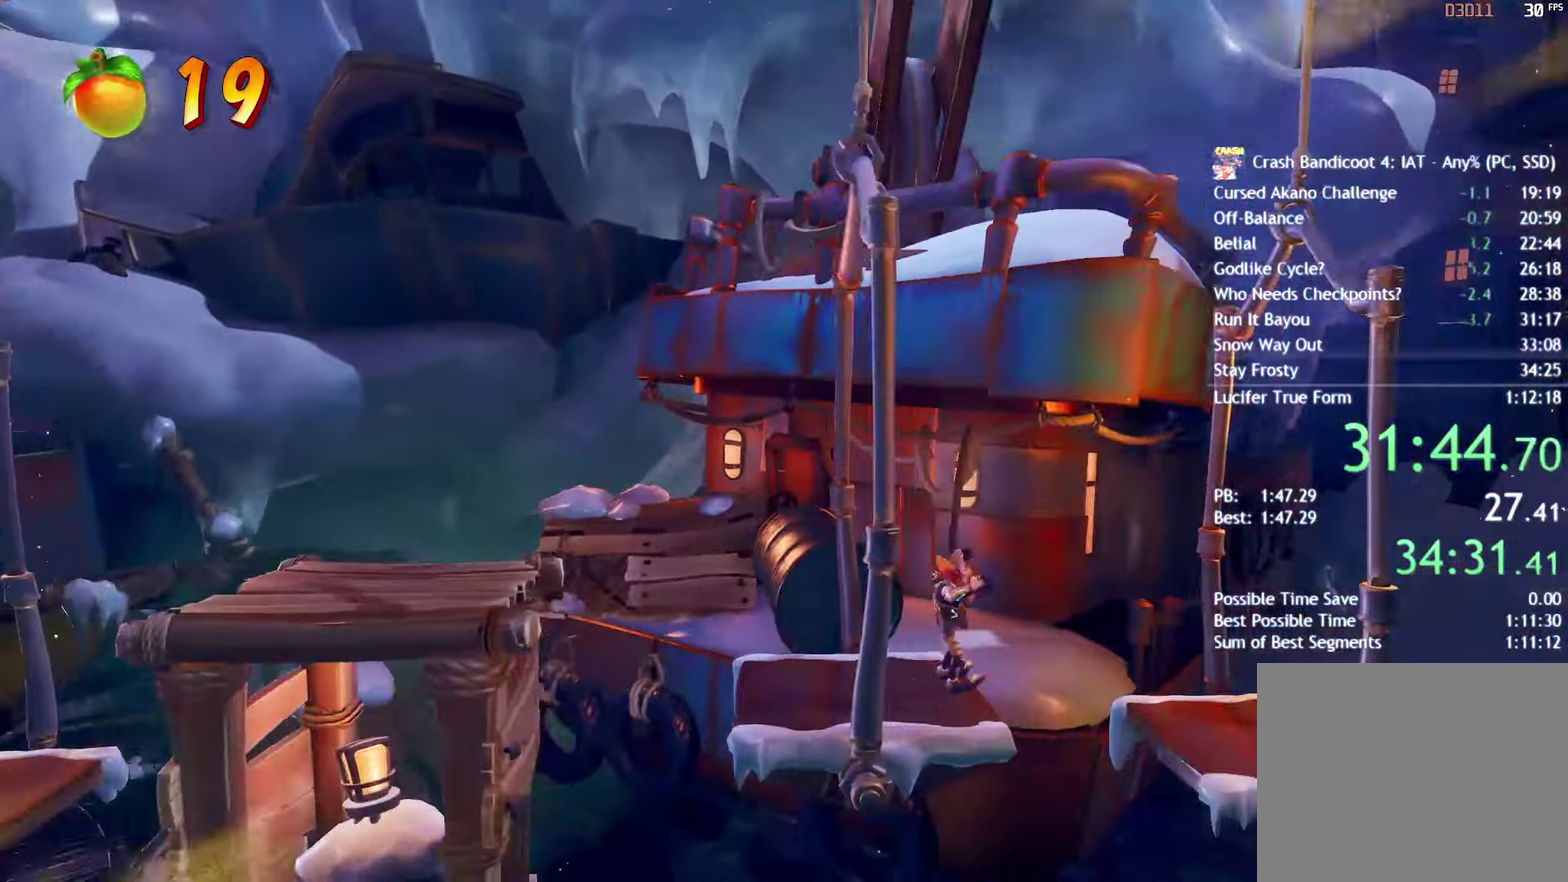
{"buttons": ["L2", "R2"], "left_stick": "right", "right_stick": "center", "events": [[67, "CROSS", "up"], [67, "L2", "up"], [83, "R2", "up"], [367, "CROSS", "down"], [400, "L2", "down"], [417, "R2", "down"], [500, "CROSS", "up"]]}
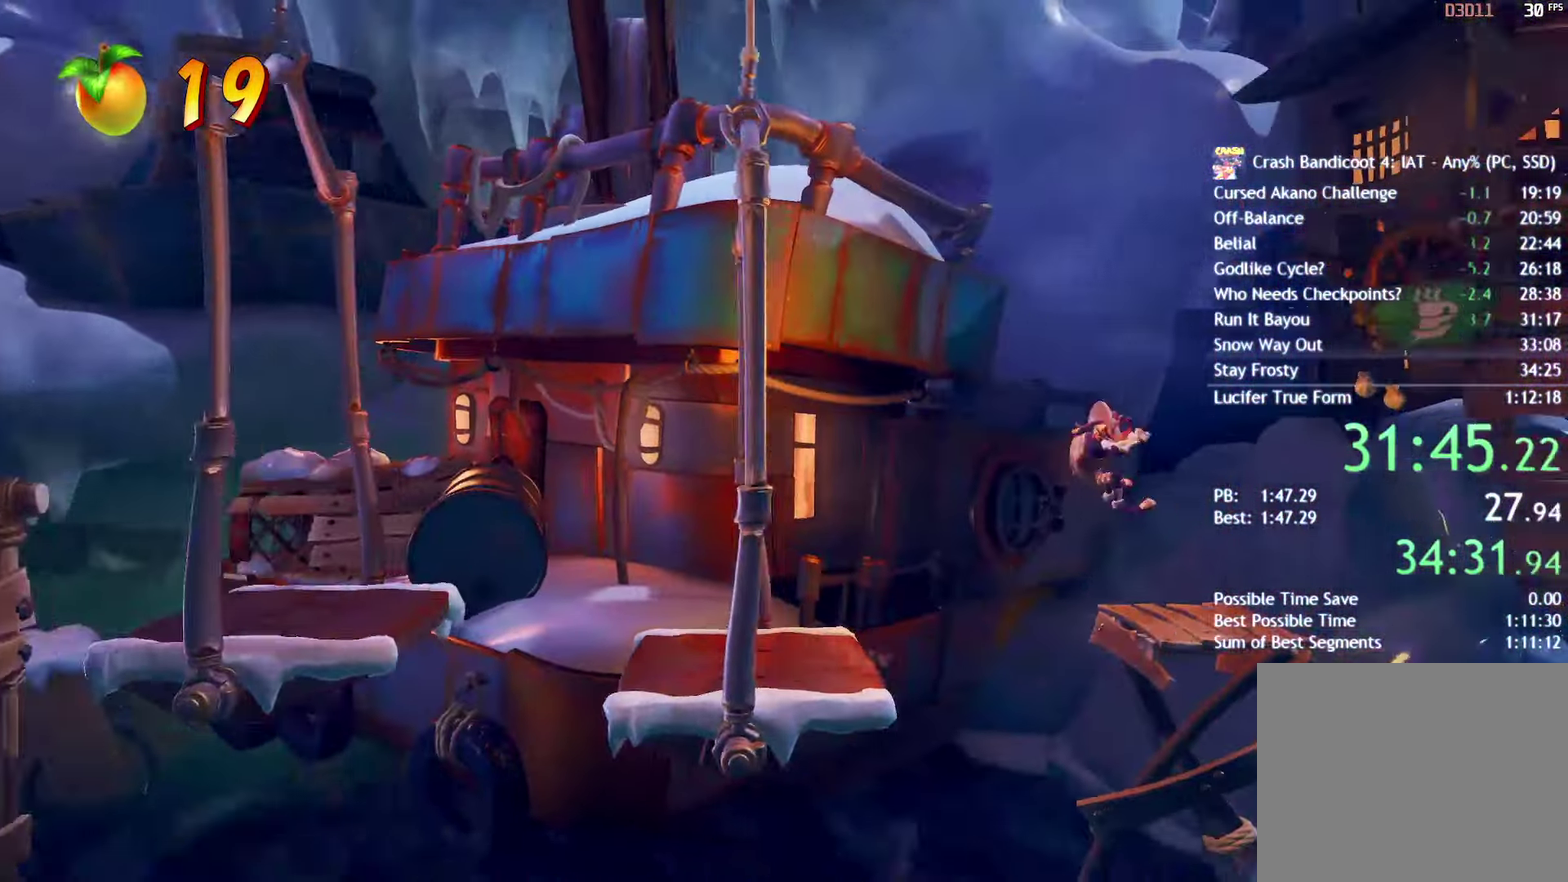
{"buttons": [], "left_stick": "right", "right_stick": "center", "events": [[17, "L2", "up"], [17, "R2", "up"], [233, "CROSS", "down"], [300, "L2", "down"], [300, "R2", "down"], [367, "CROSS", "up"], [417, "L2", "up"], [417, "R2", "up"]]}